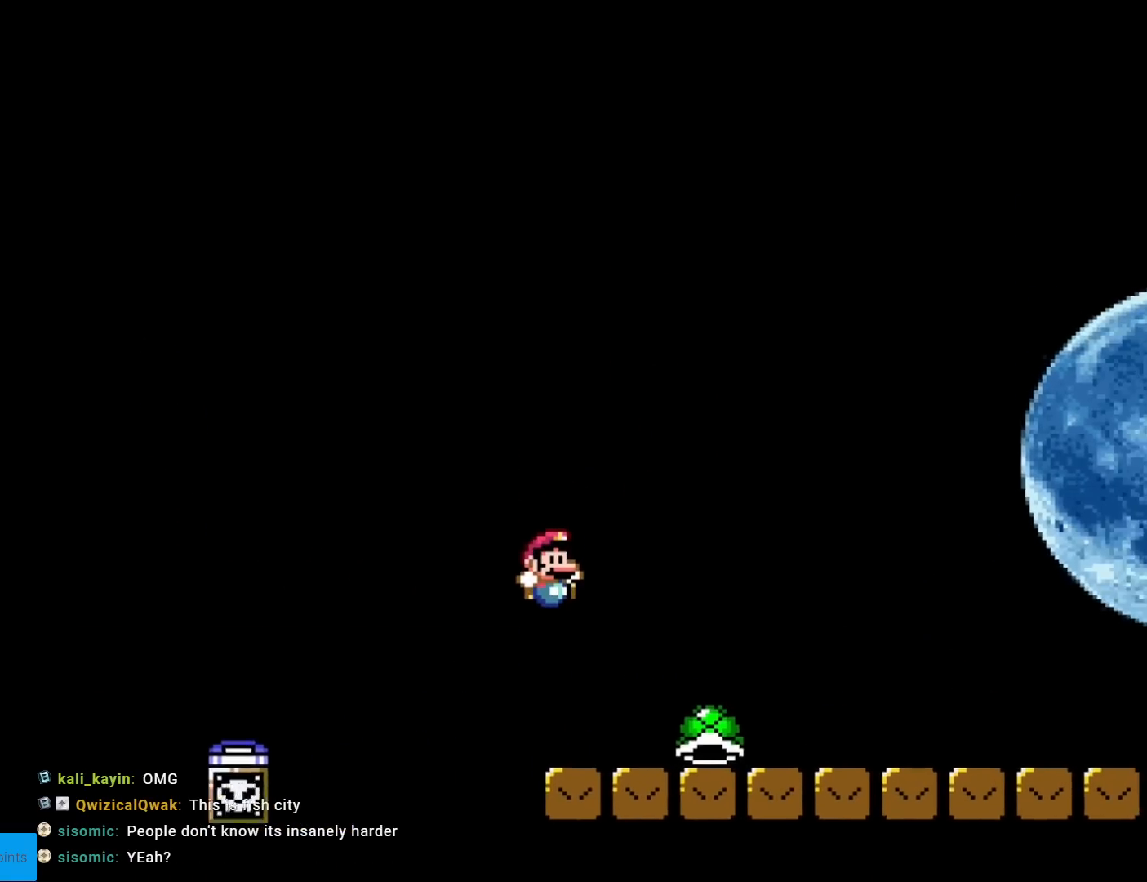
Gameplay with a controller (Nintendo layout); each line is a JSON object with the inputs held at the frame after it. "events" lists button and stick changes between this image and that frame as [ms after this image, input, new state], when the widget could be followed in between. Not read: L3 R3.
{"buttons": ["Y", "DPAD_RIGHT"], "events": []}
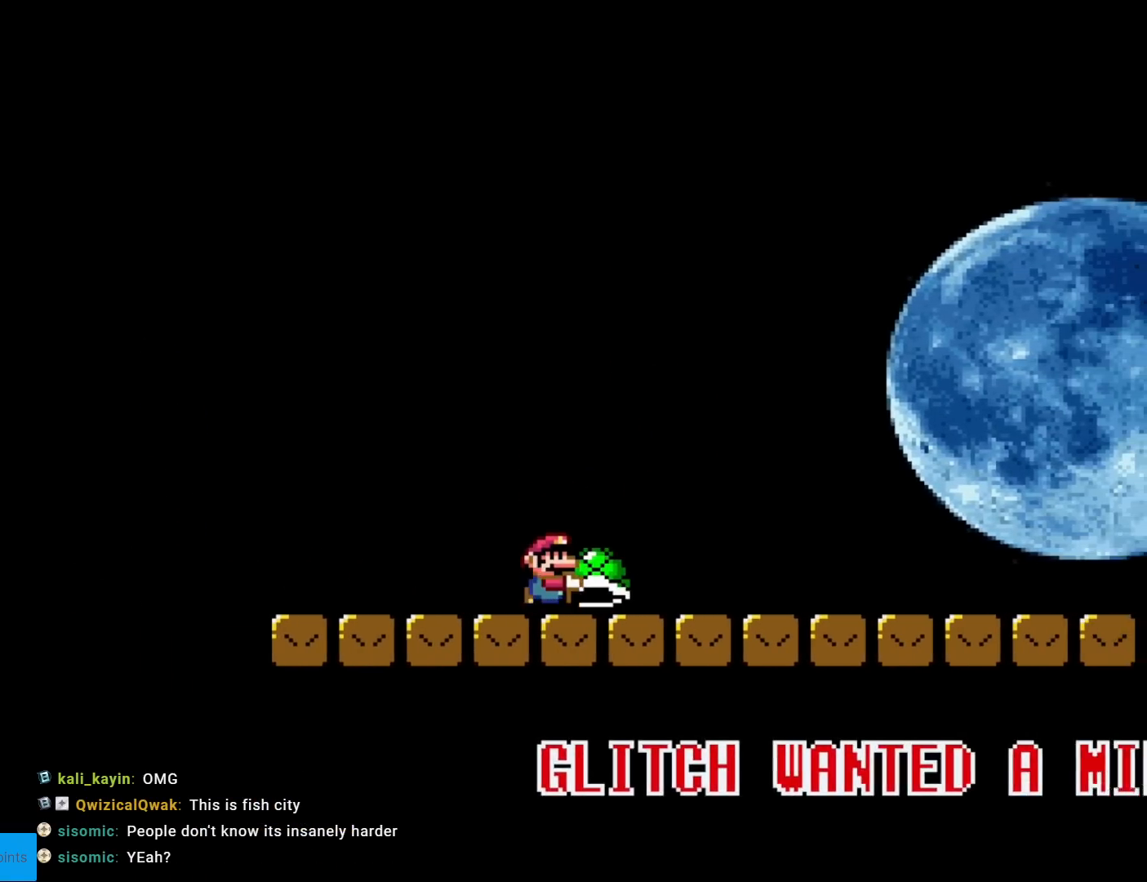
{"buttons": ["Y", "DPAD_RIGHT"], "events": []}
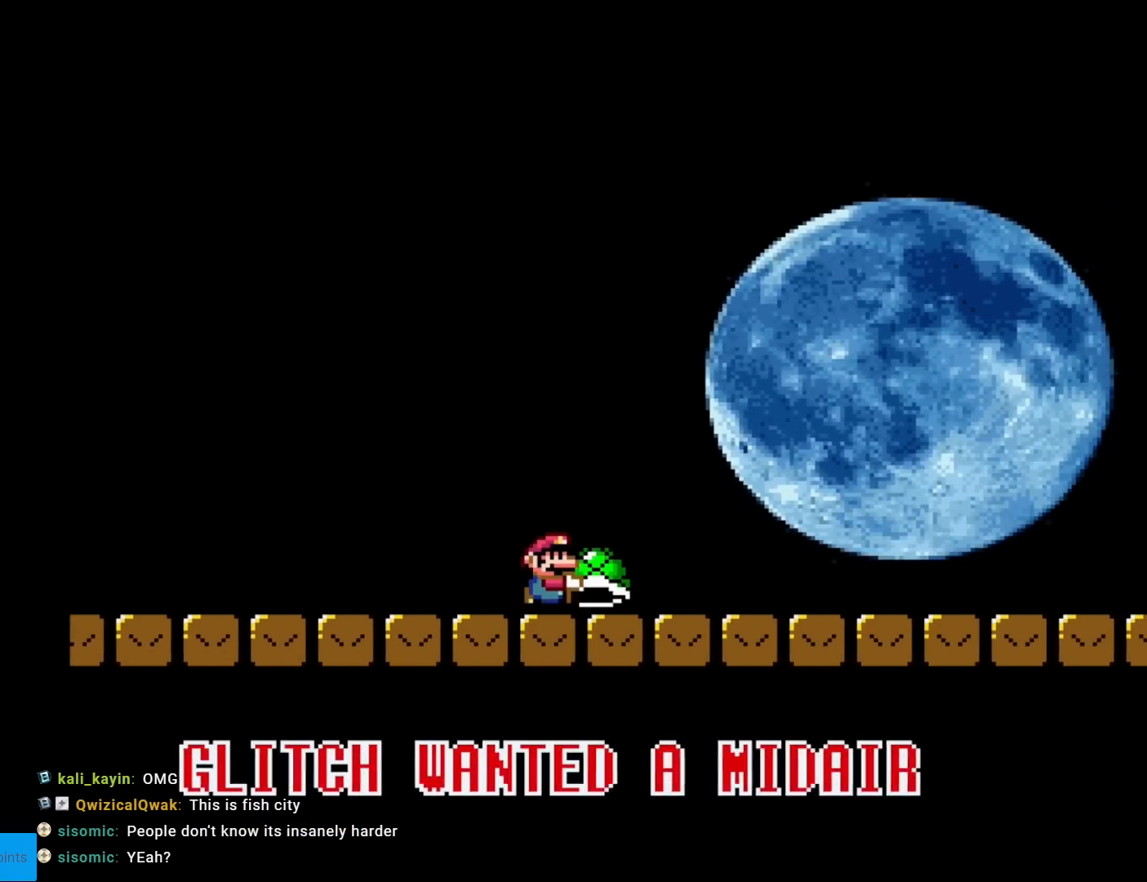
{"buttons": ["Y", "DPAD_RIGHT"], "events": []}
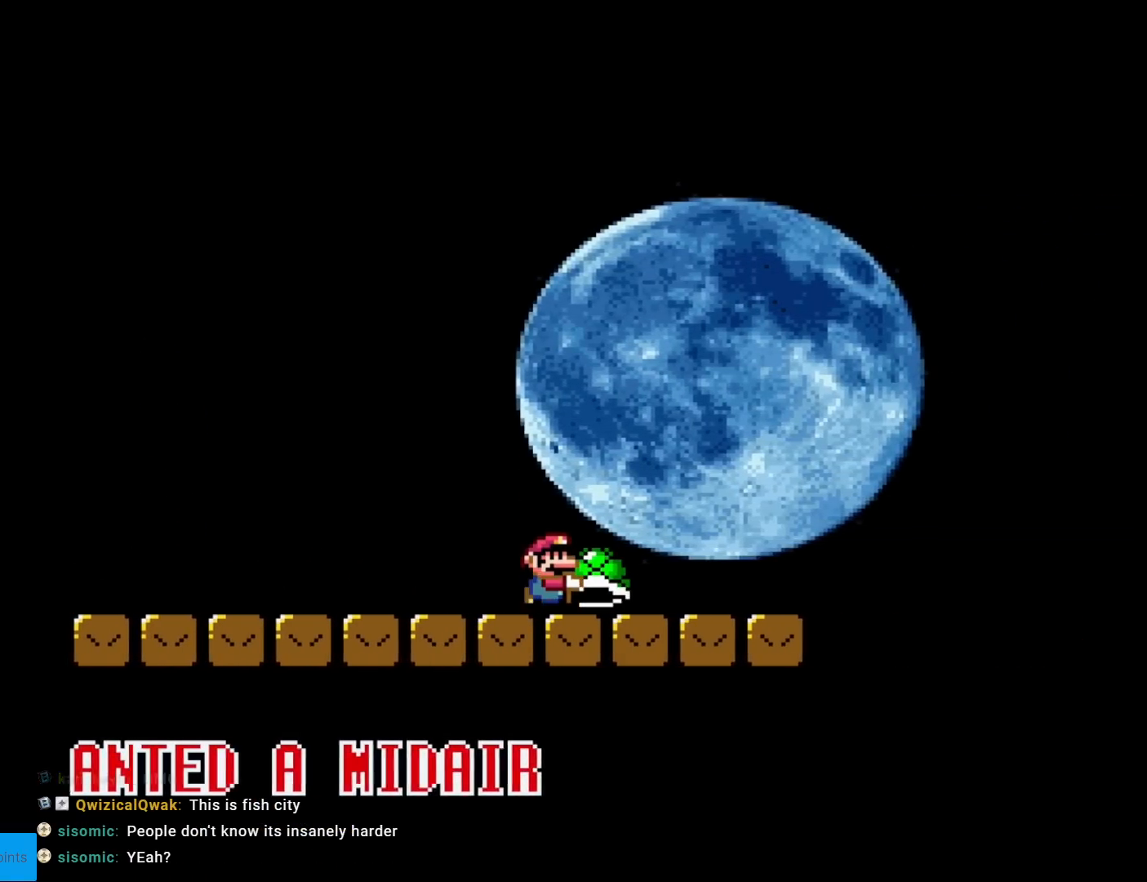
{"buttons": ["B", "Y"], "events": [[351, "B", "down"], [351, "DPAD_RIGHT", "up"]]}
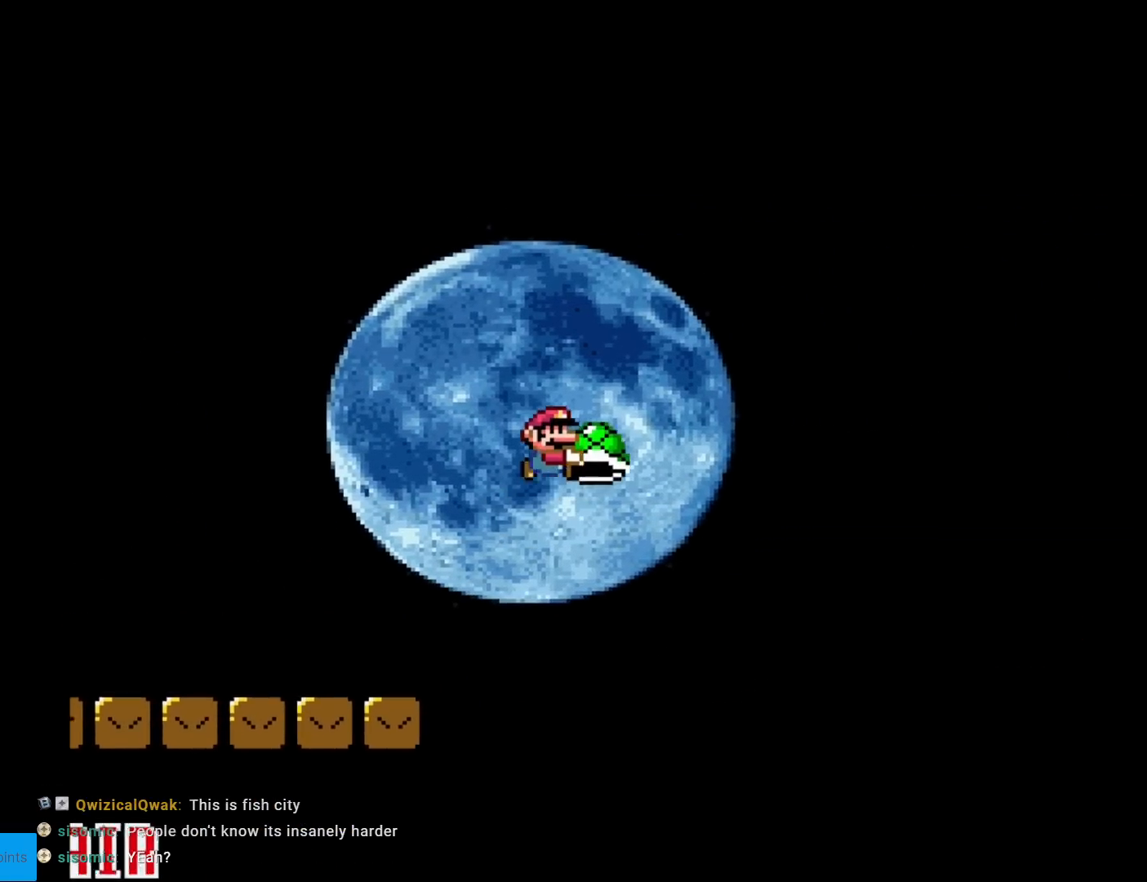
{"buttons": ["B", "Y", "DPAD_RIGHT"], "events": [[83, "DPAD_LEFT", "down"], [100, "DPAD_LEFT", "up"], [317, "DPAD_RIGHT", "down"], [317, "Y", "up"], [350, "Y", "down"]]}
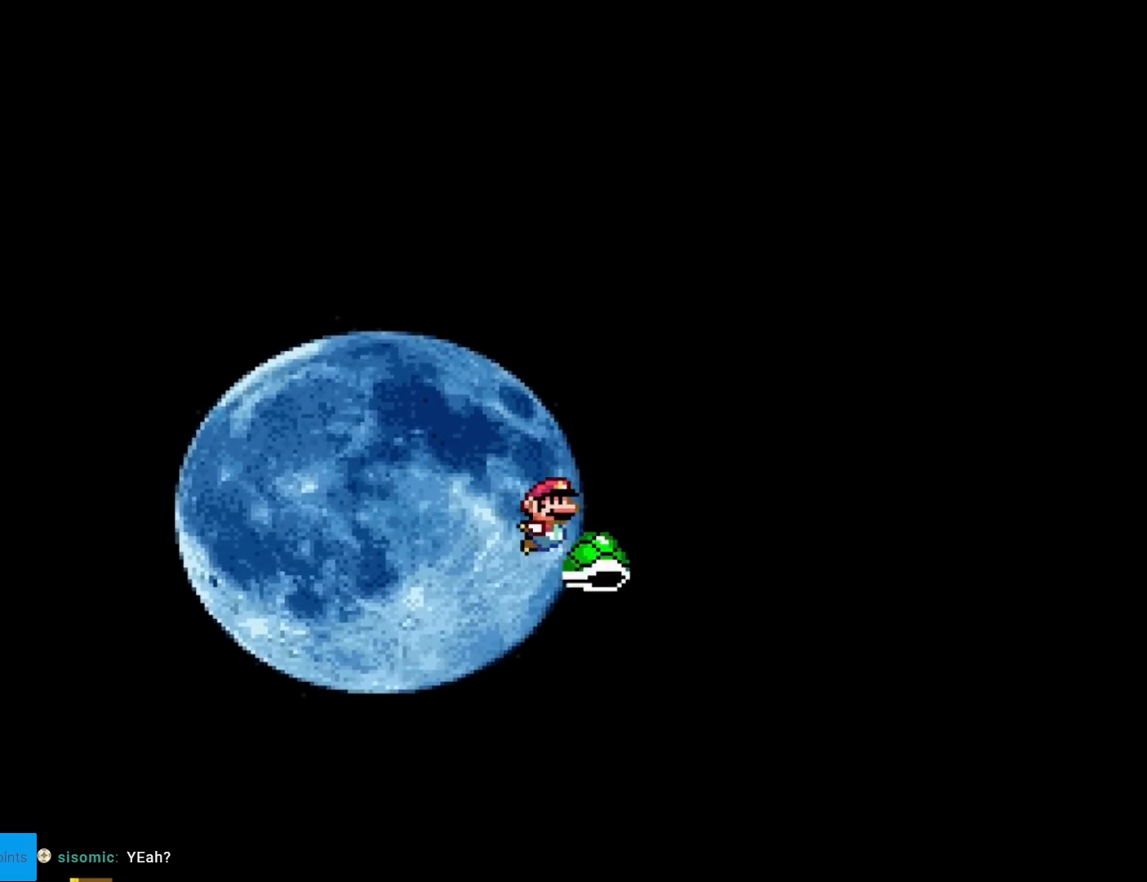
{"buttons": ["B", "Y", "DPAD_RIGHT"], "events": []}
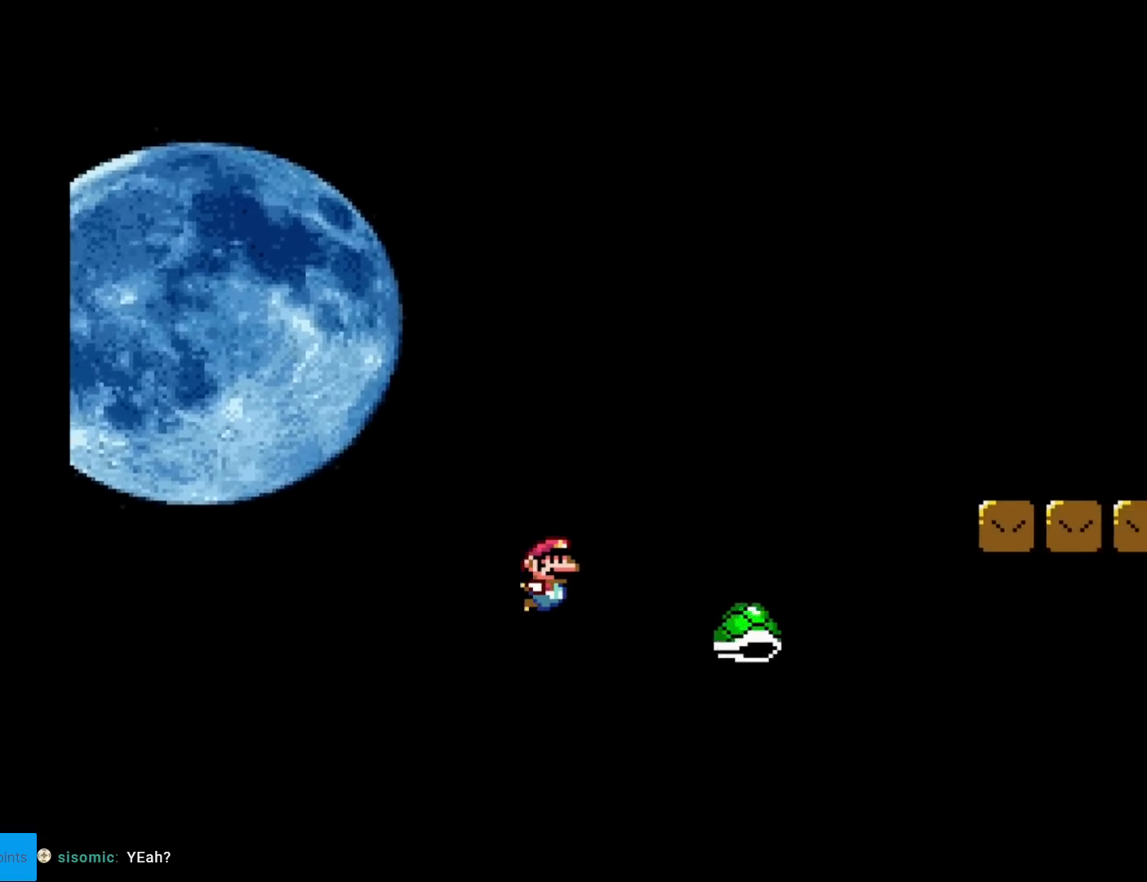
{"buttons": ["B", "Y", "DPAD_RIGHT"], "events": []}
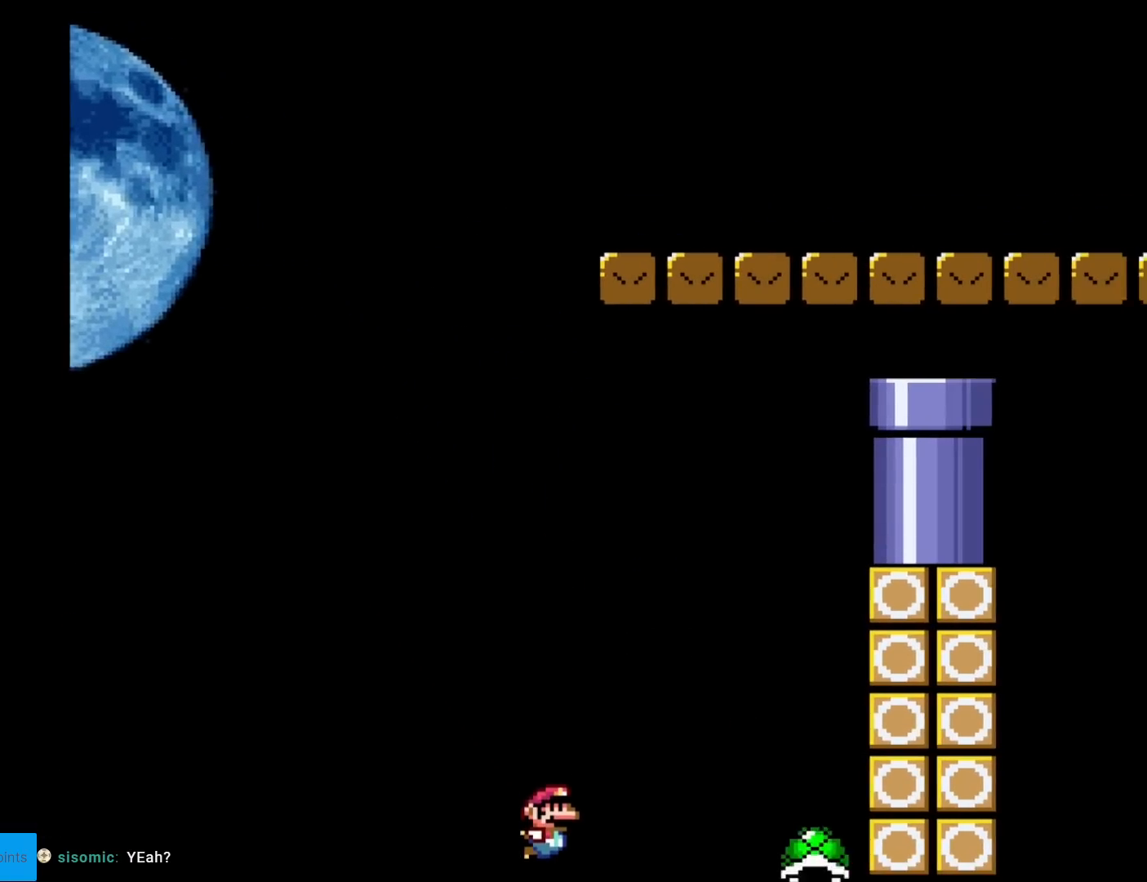
{"buttons": ["B", "Y", "DPAD_RIGHT"], "events": []}
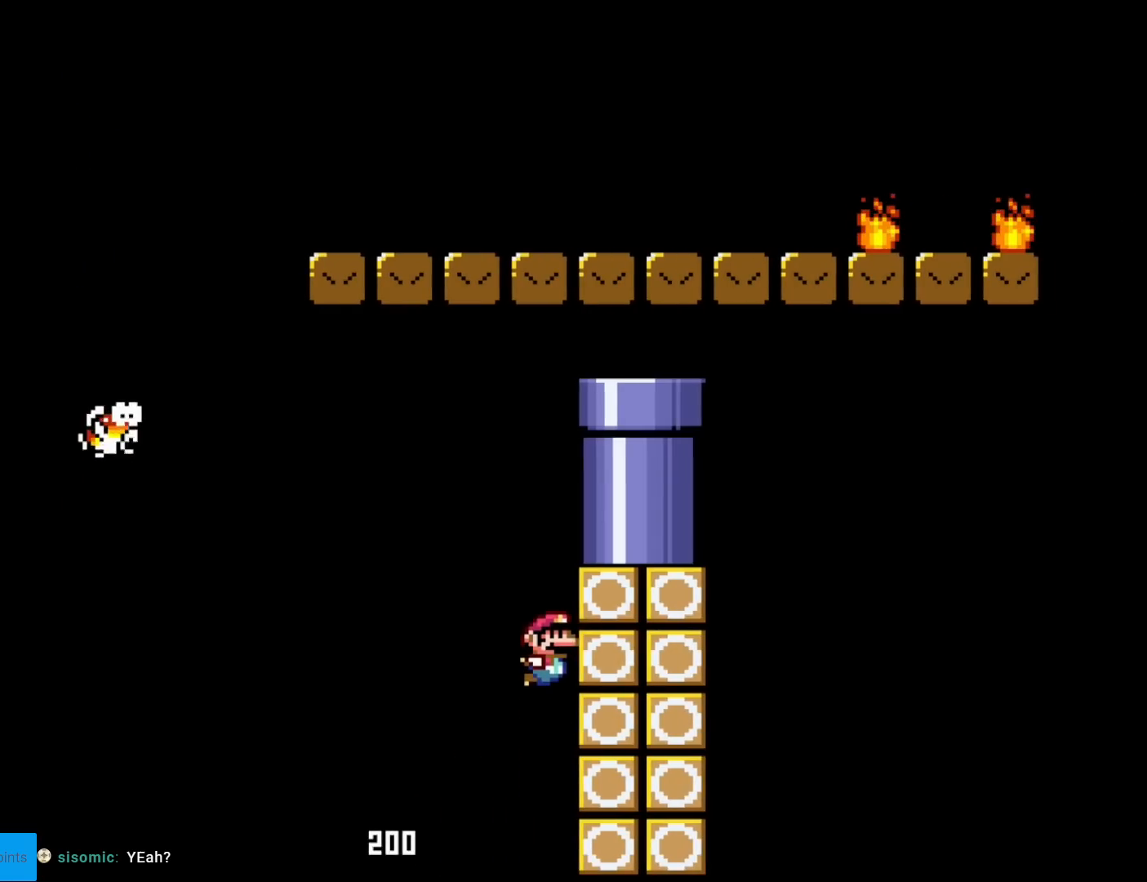
{"buttons": [], "events": [[283, "B", "up"], [317, "DPAD_RIGHT", "up"], [383, "Y", "up"]]}
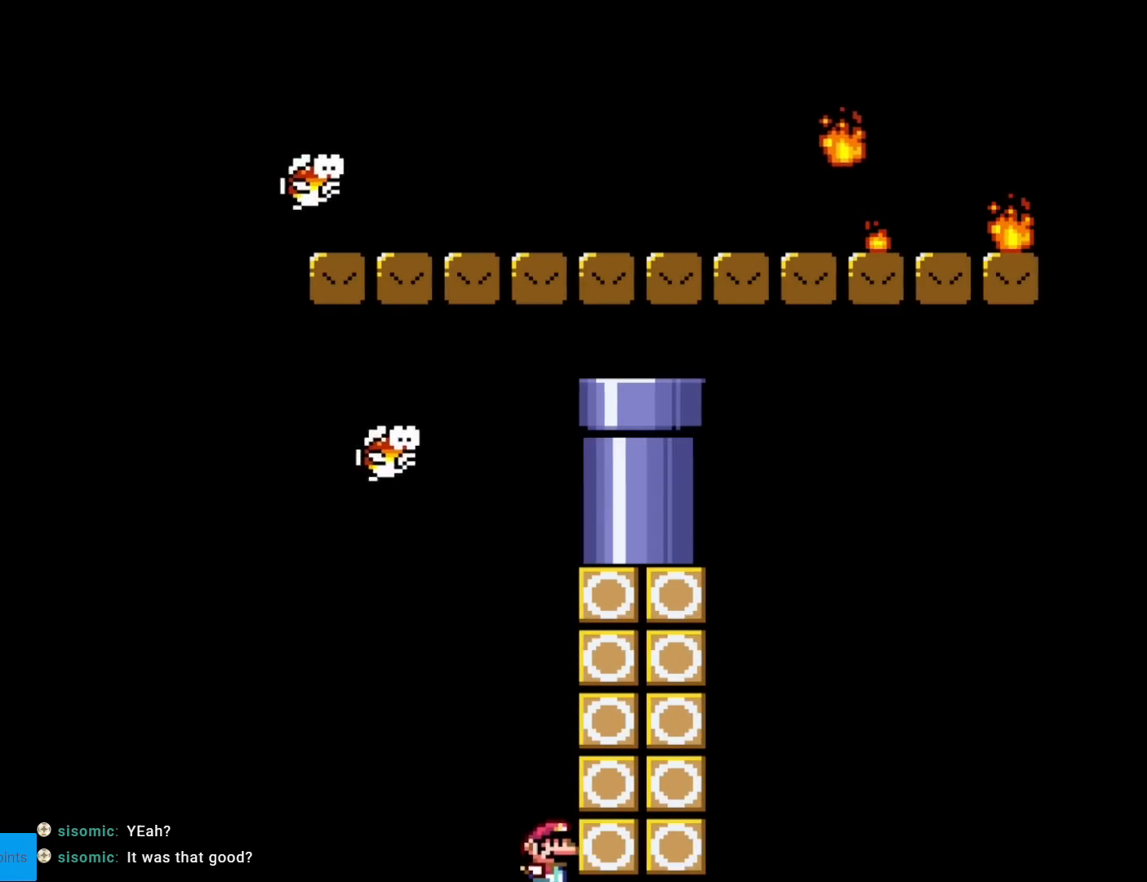
{"buttons": [], "events": []}
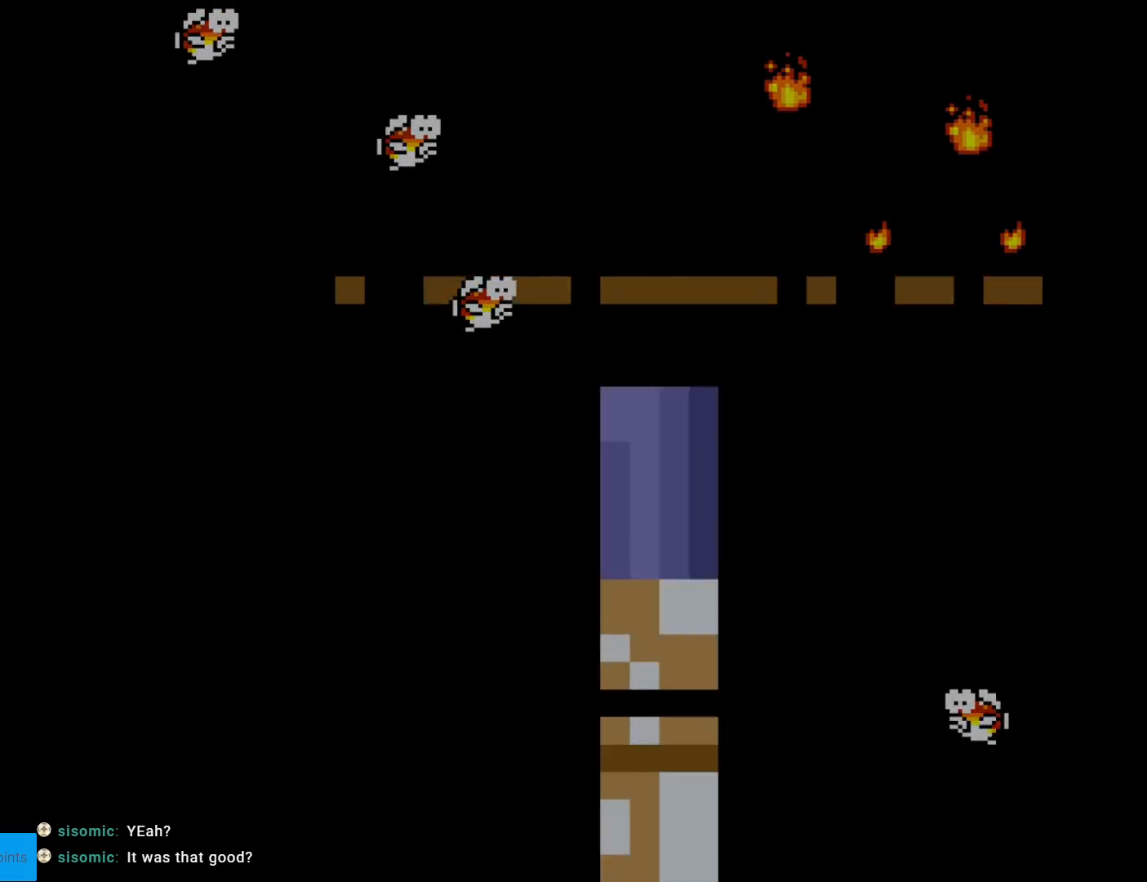
{"buttons": [], "events": []}
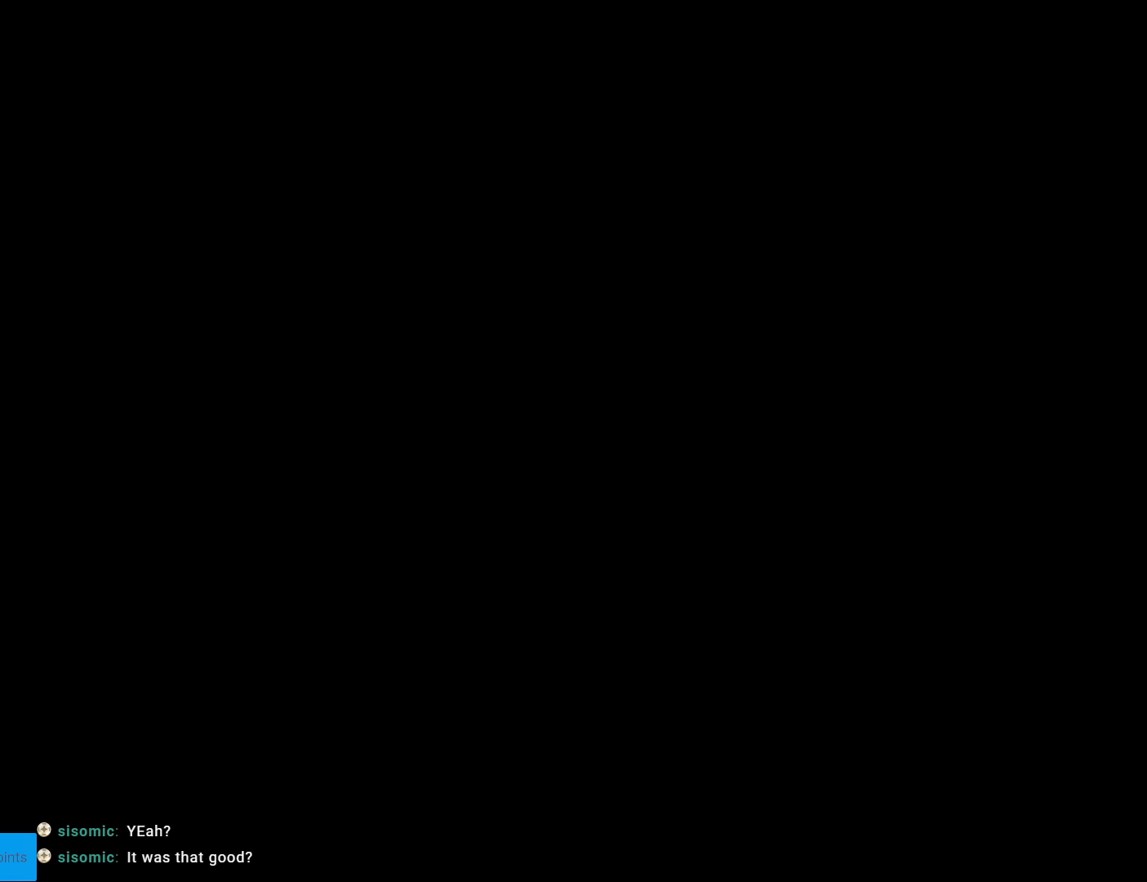
{"buttons": [], "events": []}
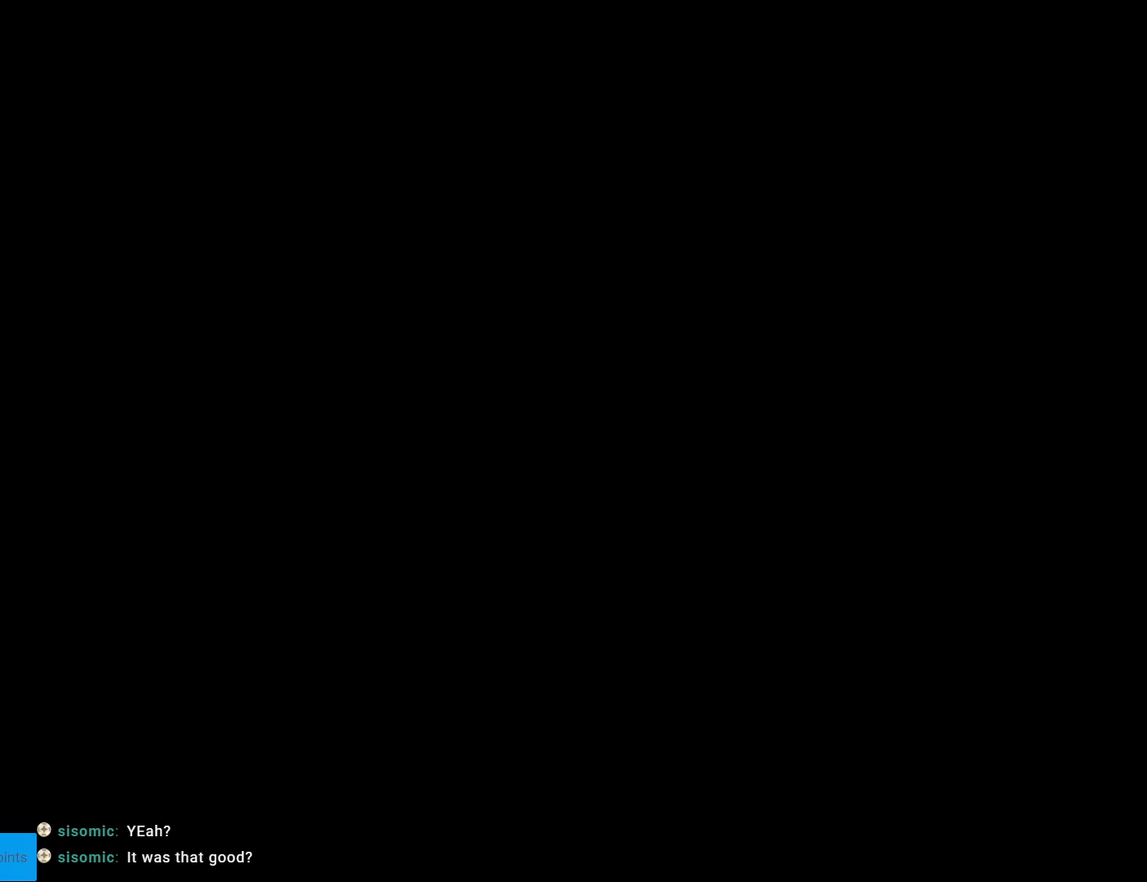
{"buttons": ["Y", "DPAD_RIGHT"], "events": [[400, "DPAD_RIGHT", "down"], [434, "Y", "down"]]}
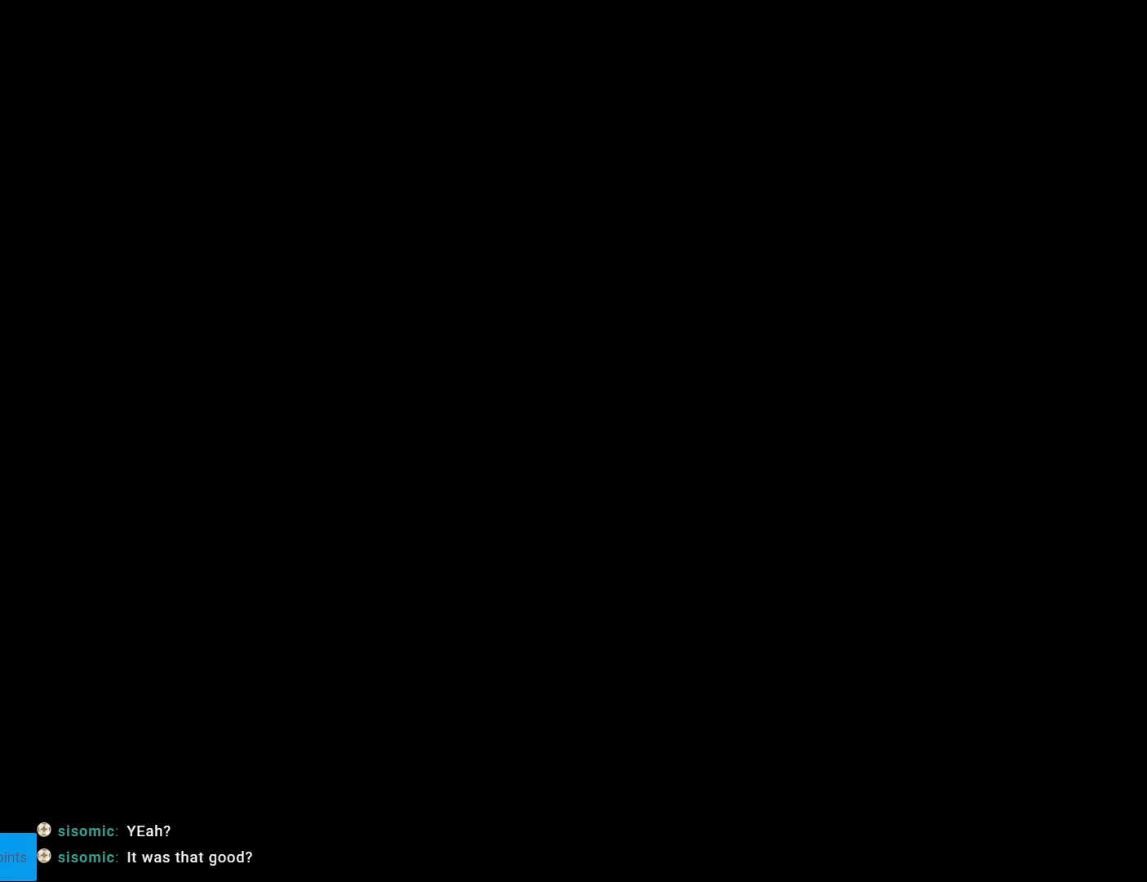
{"buttons": ["Y", "DPAD_RIGHT"], "events": []}
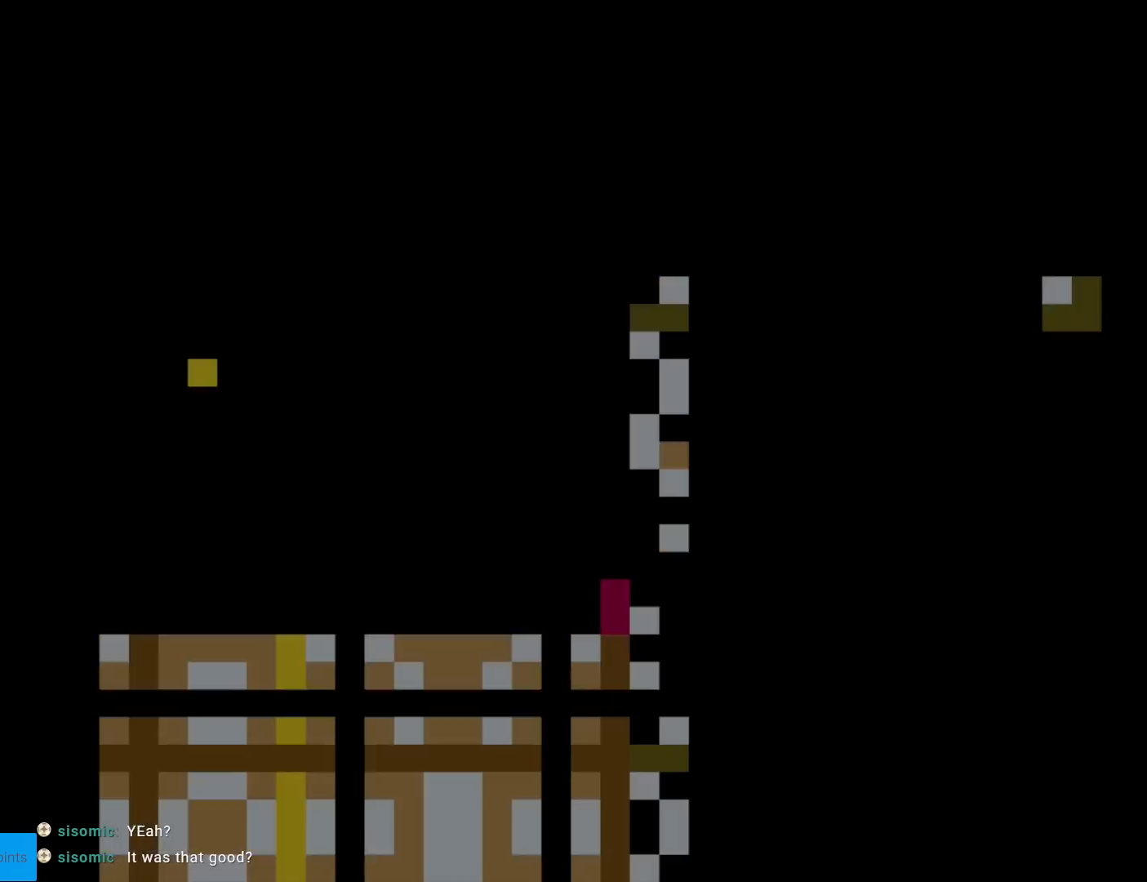
{"buttons": ["Y", "DPAD_RIGHT"], "events": []}
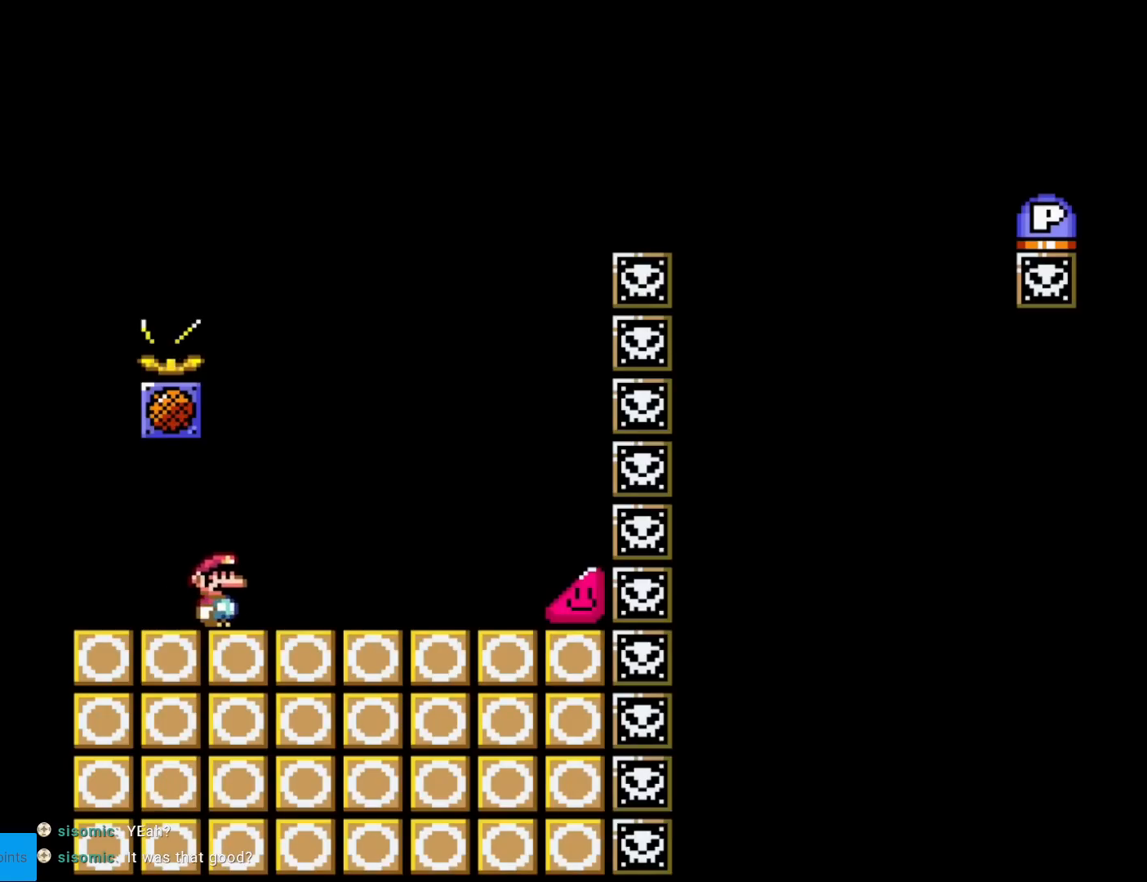
{"buttons": ["Y", "DPAD_RIGHT"], "events": []}
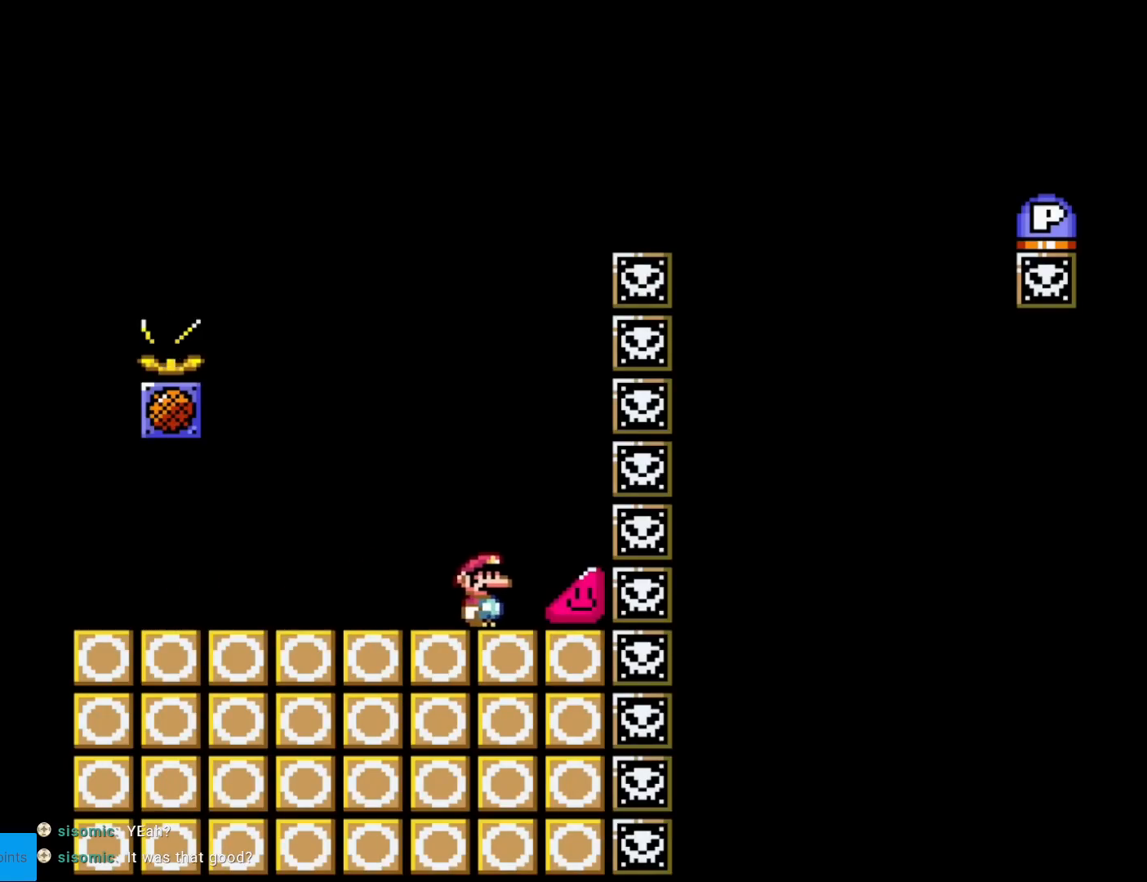
{"buttons": ["Y", "DPAD_RIGHT"], "events": []}
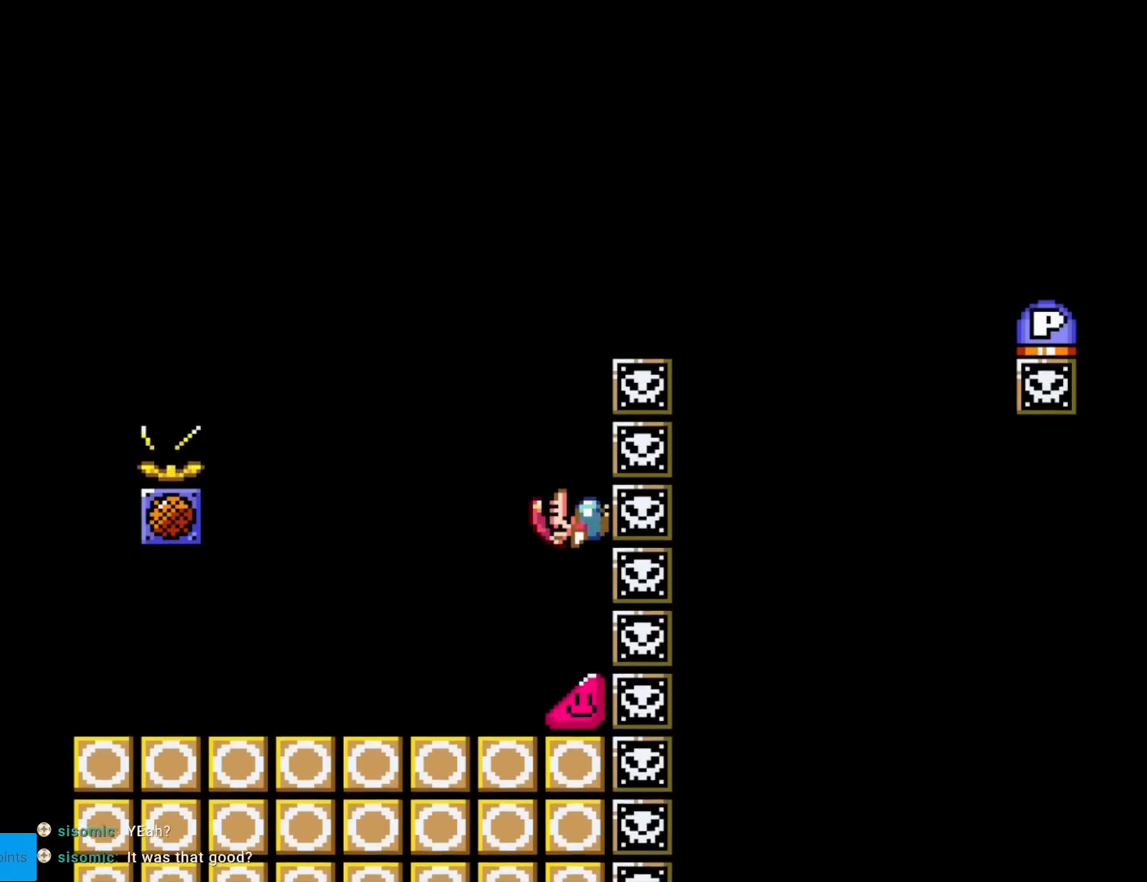
{"buttons": ["Y", "DPAD_RIGHT"], "events": [[301, "B", "down"], [317, "A", "down"], [351, "A", "up"], [367, "B", "up"]]}
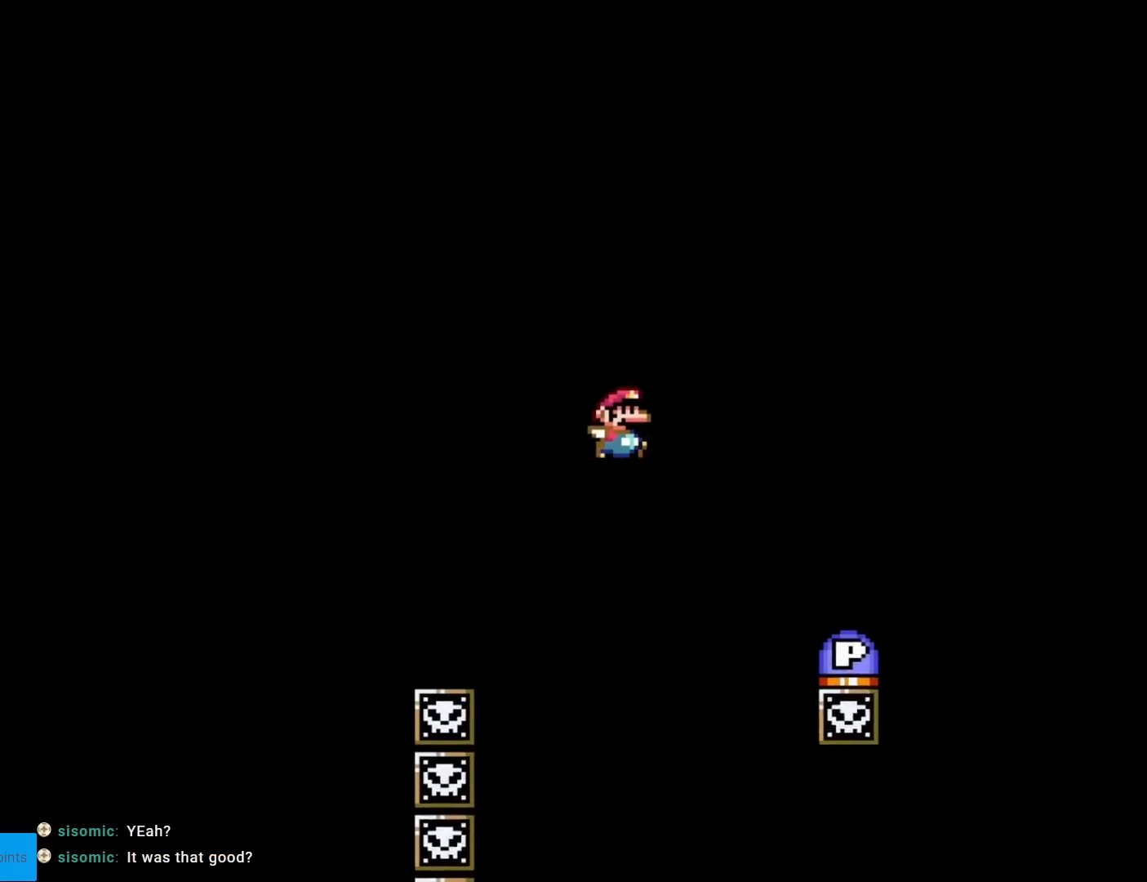
{"buttons": [], "events": [[217, "Y", "up"], [317, "DPAD_RIGHT", "up"], [367, "B", "down"], [417, "B", "up"]]}
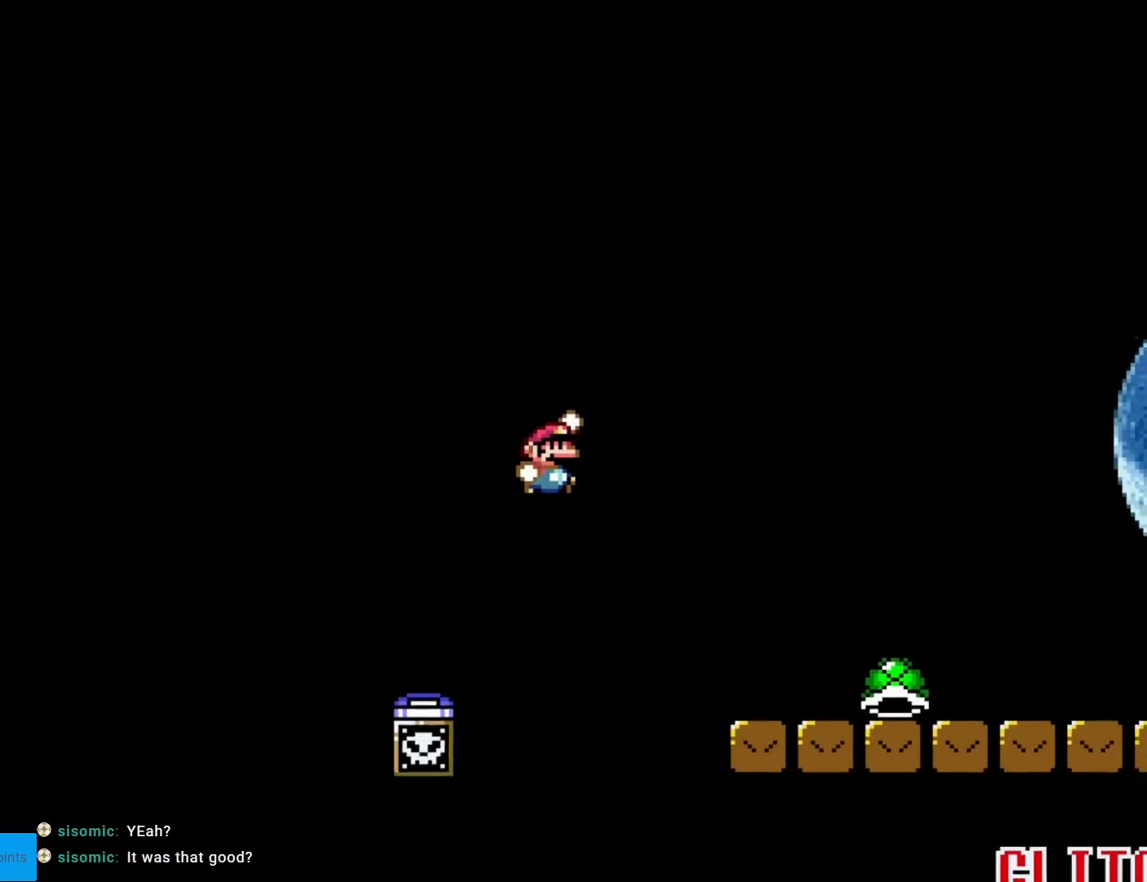
{"buttons": ["Y", "DPAD_RIGHT"], "events": [[184, "Y", "down"], [217, "DPAD_RIGHT", "down"]]}
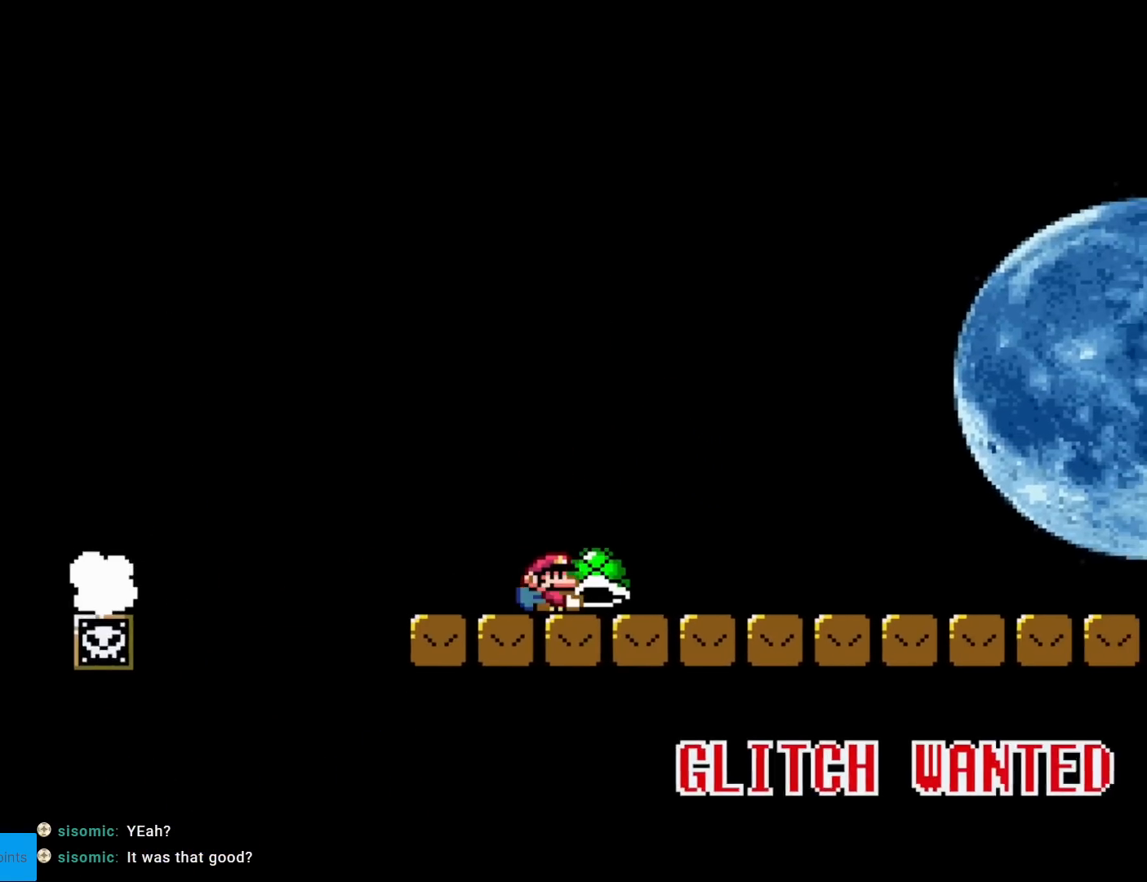
{"buttons": ["Y", "DPAD_RIGHT"], "events": []}
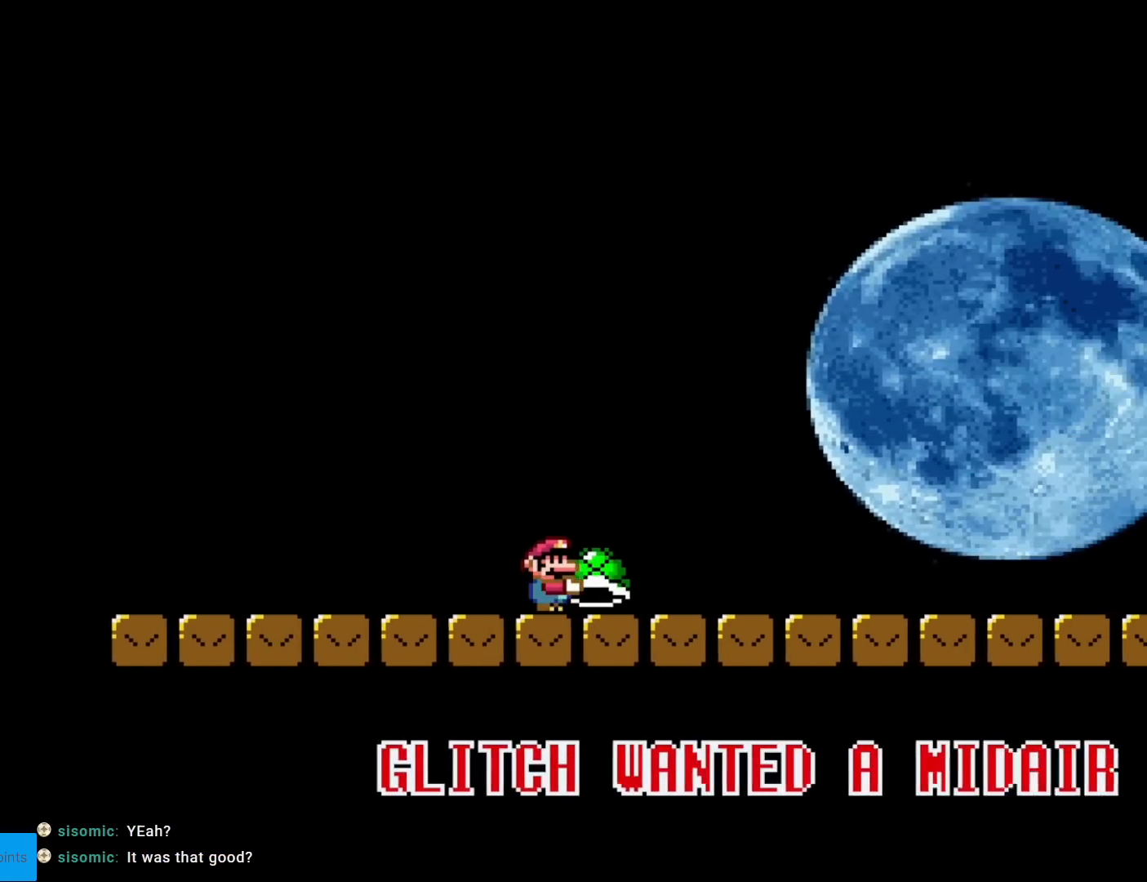
{"buttons": ["Y", "DPAD_RIGHT"], "events": []}
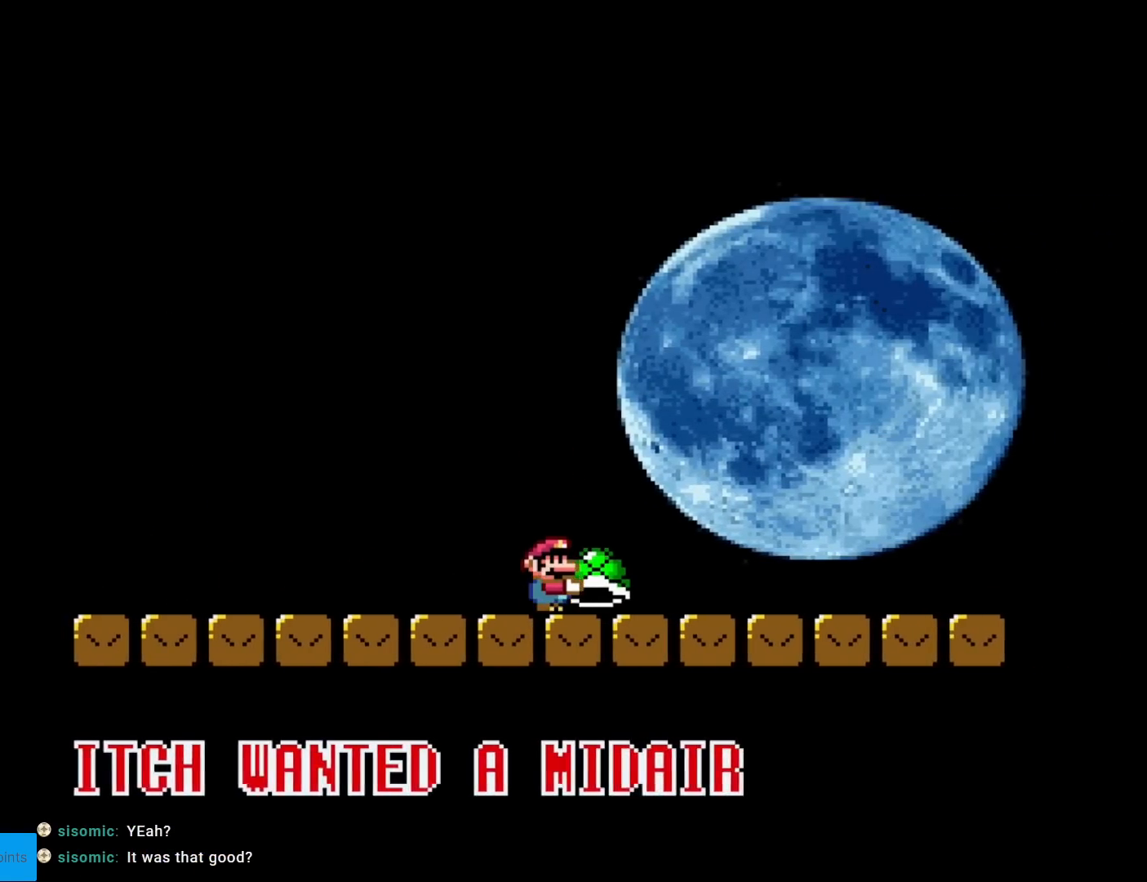
{"buttons": ["Y", "DPAD_RIGHT"], "events": []}
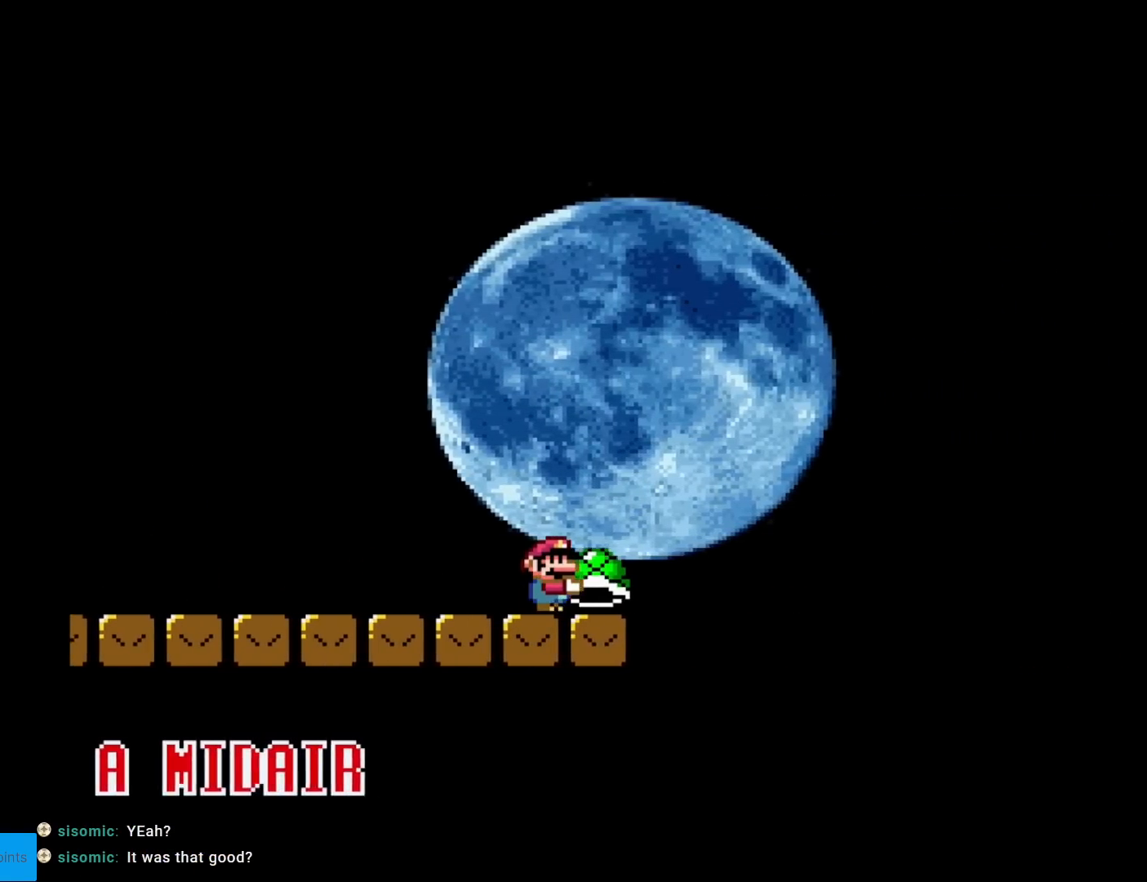
{"buttons": ["B", "Y"], "events": [[100, "B", "down"], [100, "DPAD_RIGHT", "up"], [384, "DPAD_LEFT", "down"], [417, "DPAD_LEFT", "up"]]}
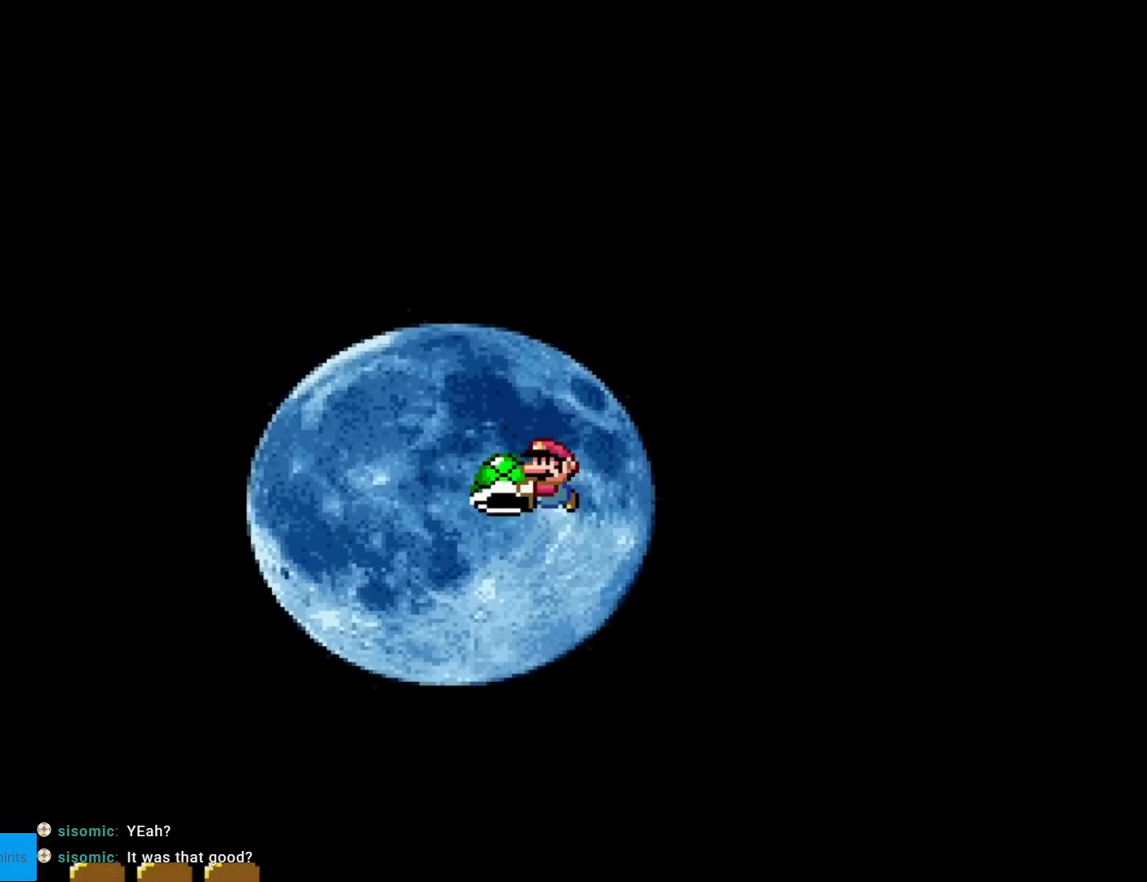
{"buttons": ["B", "Y", "DPAD_RIGHT"], "events": [[83, "DPAD_RIGHT", "down"], [100, "Y", "up"], [150, "Y", "down"]]}
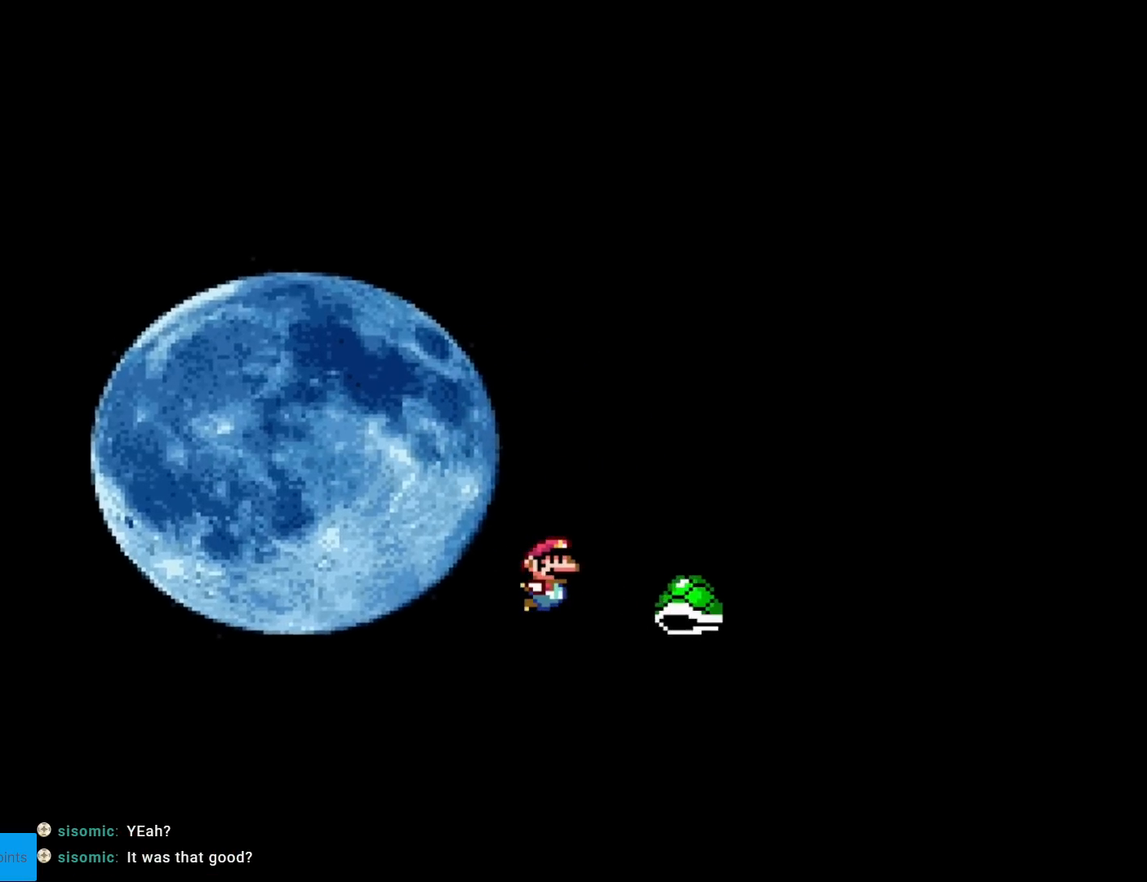
{"buttons": ["B", "Y", "DPAD_RIGHT"], "events": []}
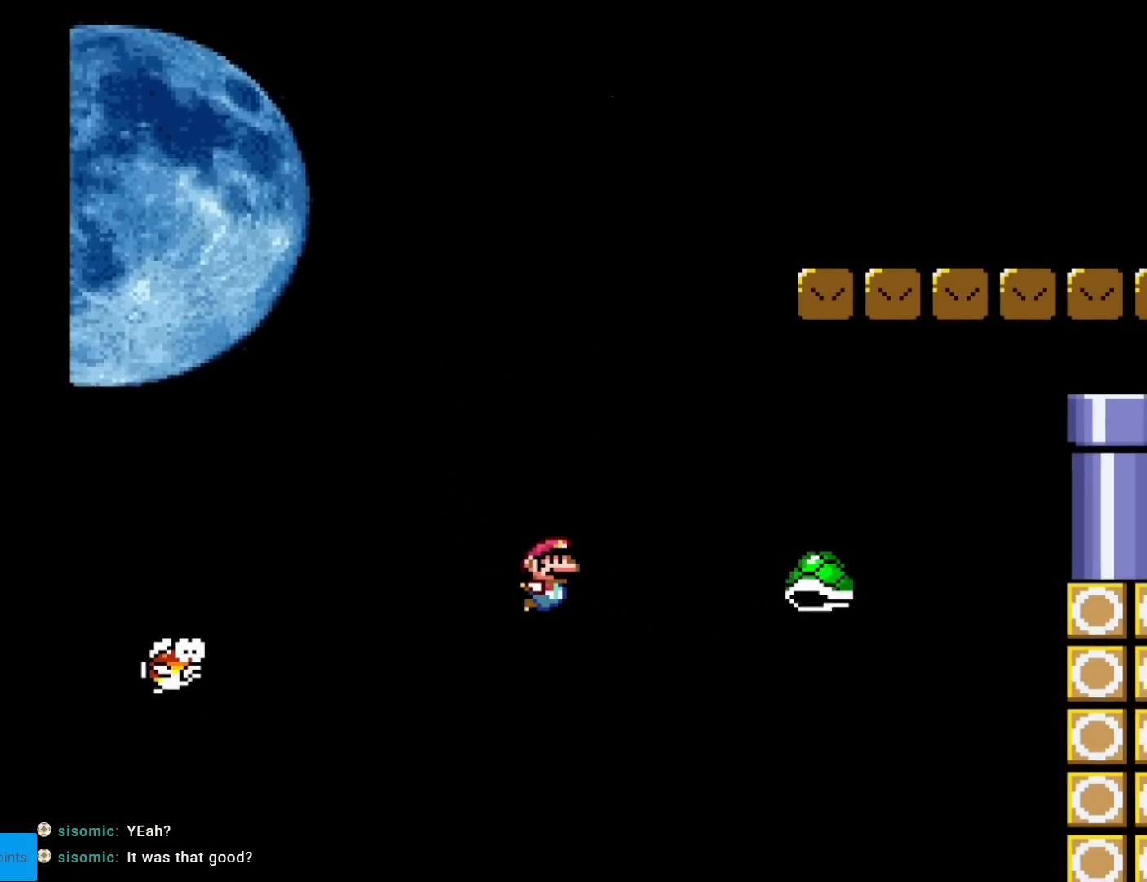
{"buttons": [], "events": [[333, "B", "up"], [333, "DPAD_RIGHT", "up"], [383, "Y", "up"]]}
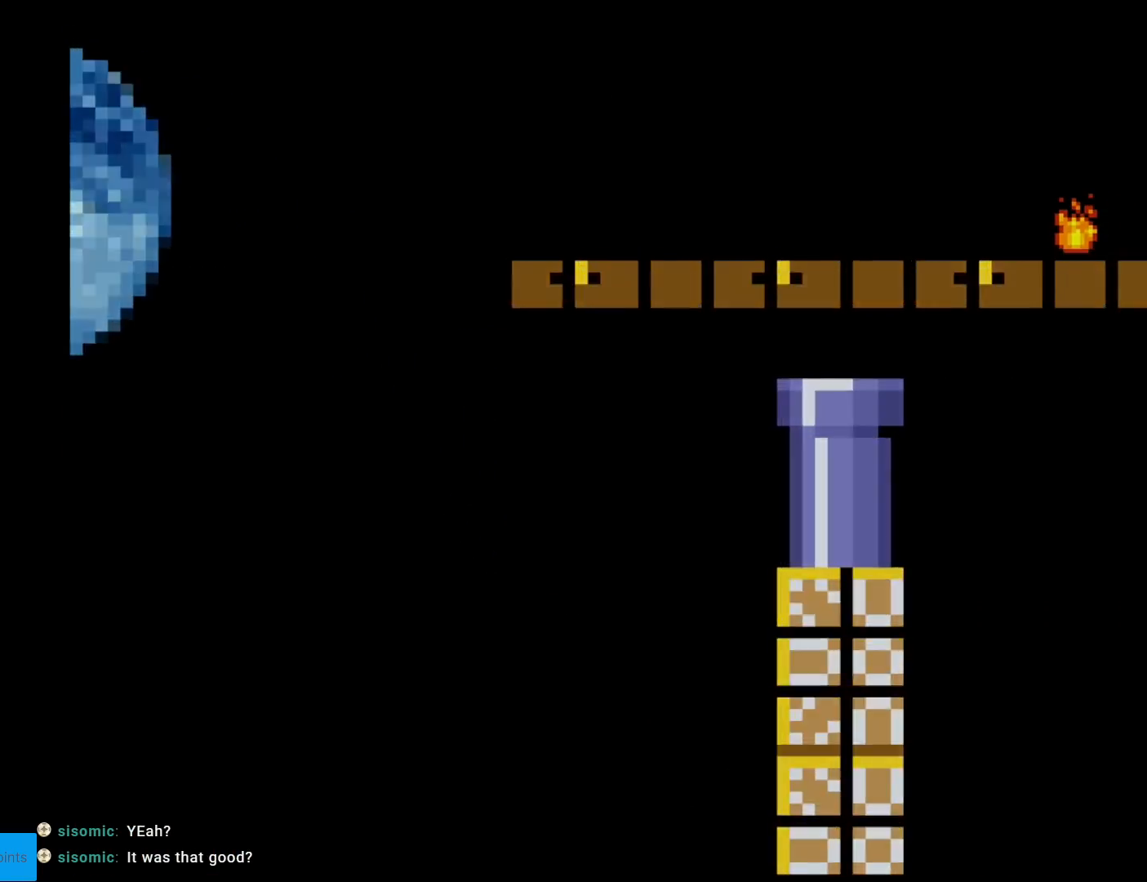
{"buttons": [], "events": []}